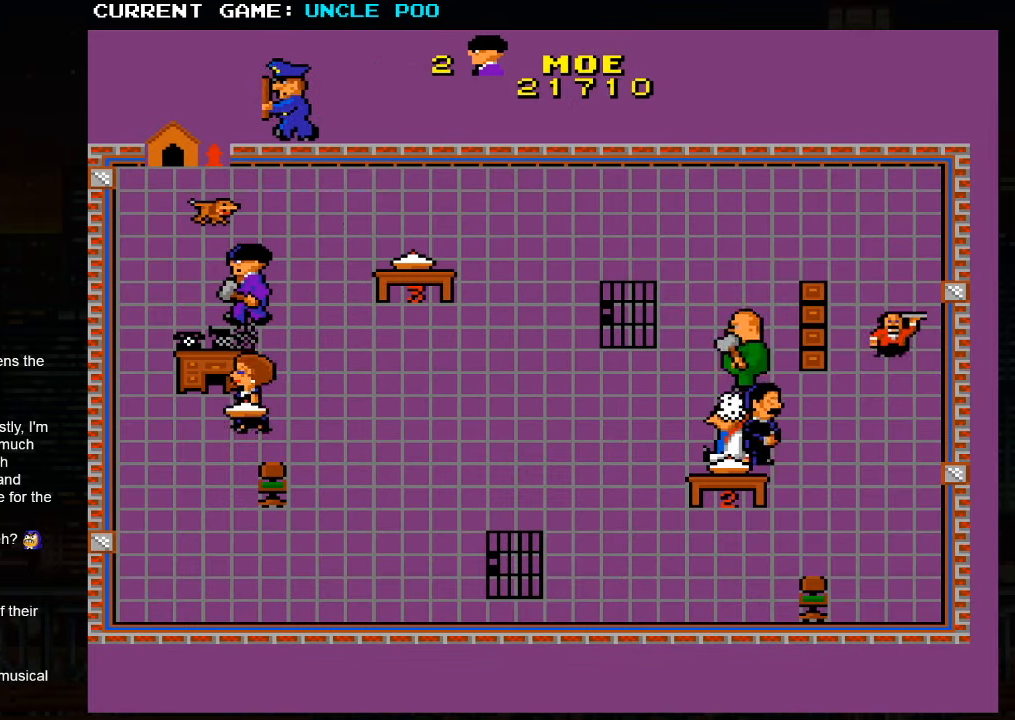
Gameplay with a controller (arcade stick); each line is a JSON object with the inputs held at the frame after it. "events" lists button and stick changes between this image and that frame as [ms after this image, input, new state], when the widget could be followed in between. Not read: L3 R3.
{"buttons": [], "left_stick": "down-right", "events": [[267, "left_stick", "down-right"]]}
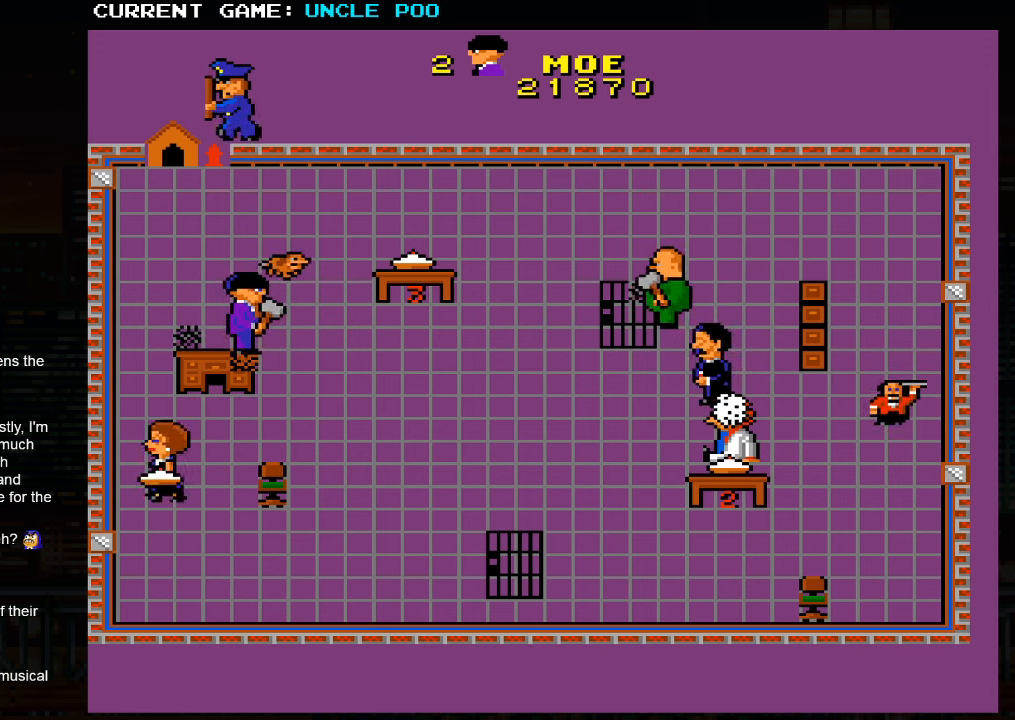
{"buttons": [], "left_stick": "down-right", "events": [[250, "left_stick", "down-left"], [450, "left_stick", "down-right"]]}
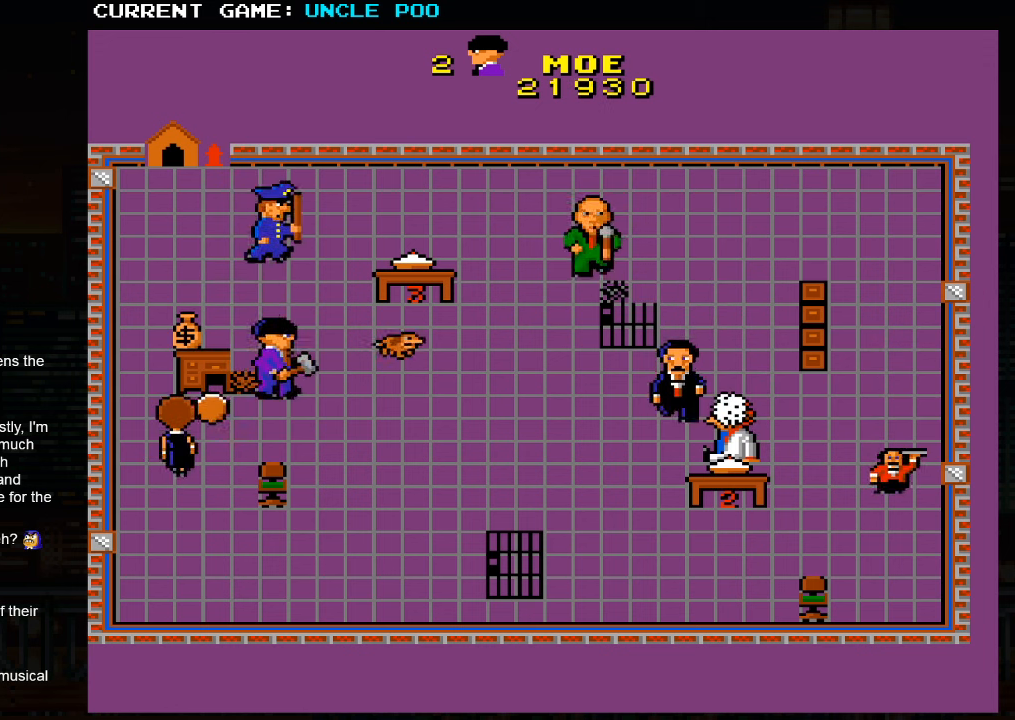
{"buttons": [], "left_stick": "up-left", "events": [[200, "left_stick", "down-left"], [317, "left_stick", "left"], [417, "left_stick", "up-left"]]}
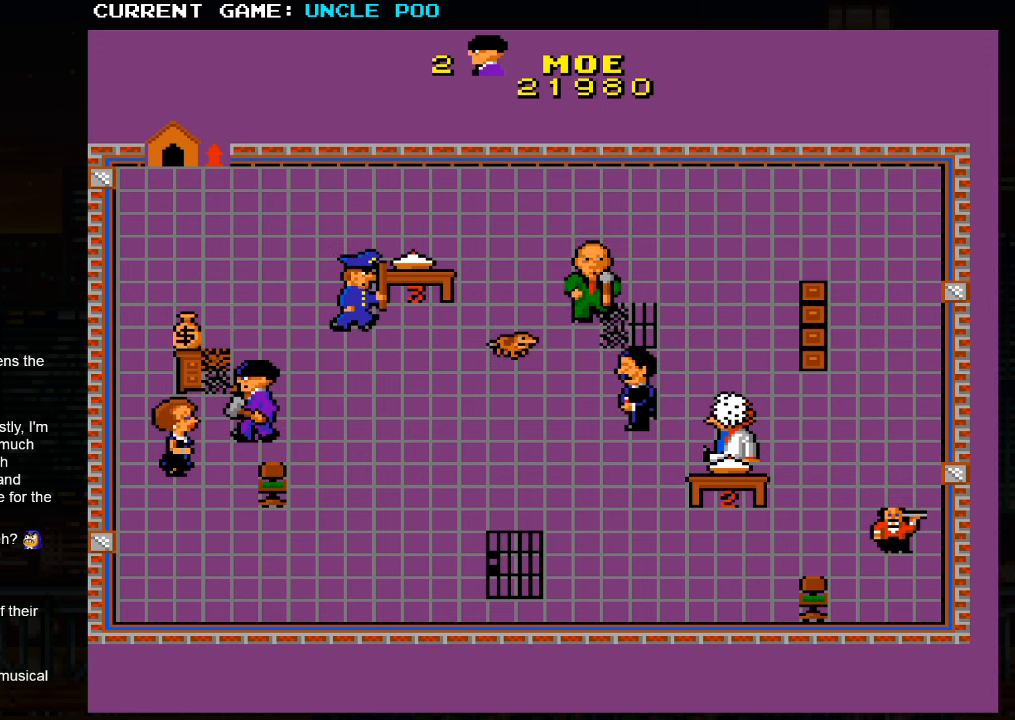
{"buttons": [], "left_stick": "up-left", "events": []}
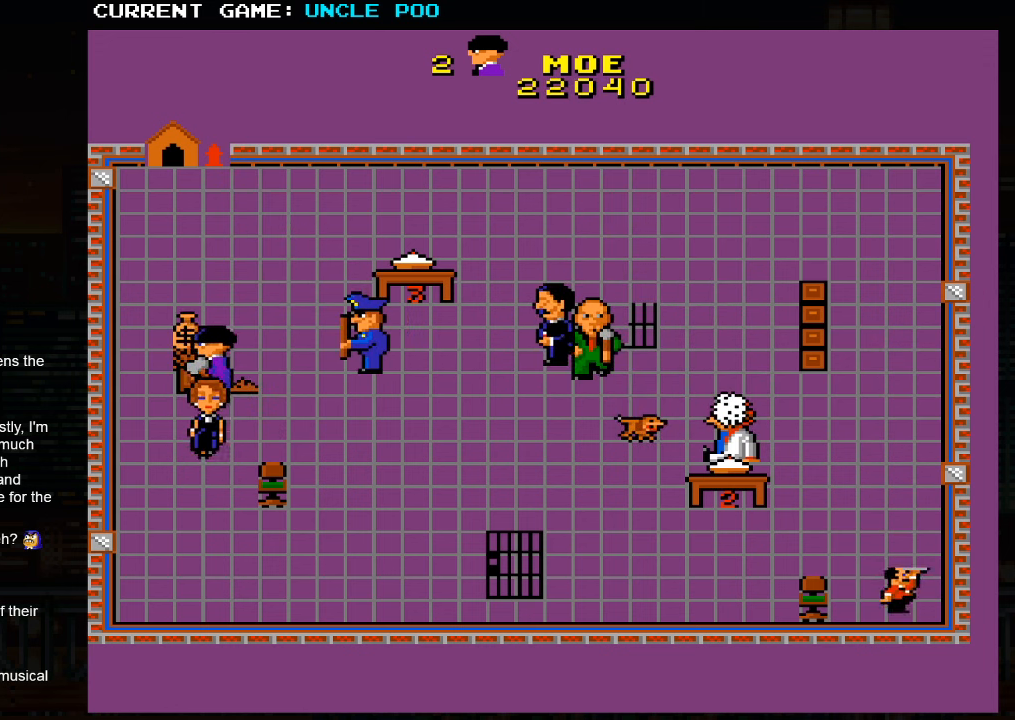
{"buttons": [], "left_stick": "down", "events": [[450, "left_stick", "down"]]}
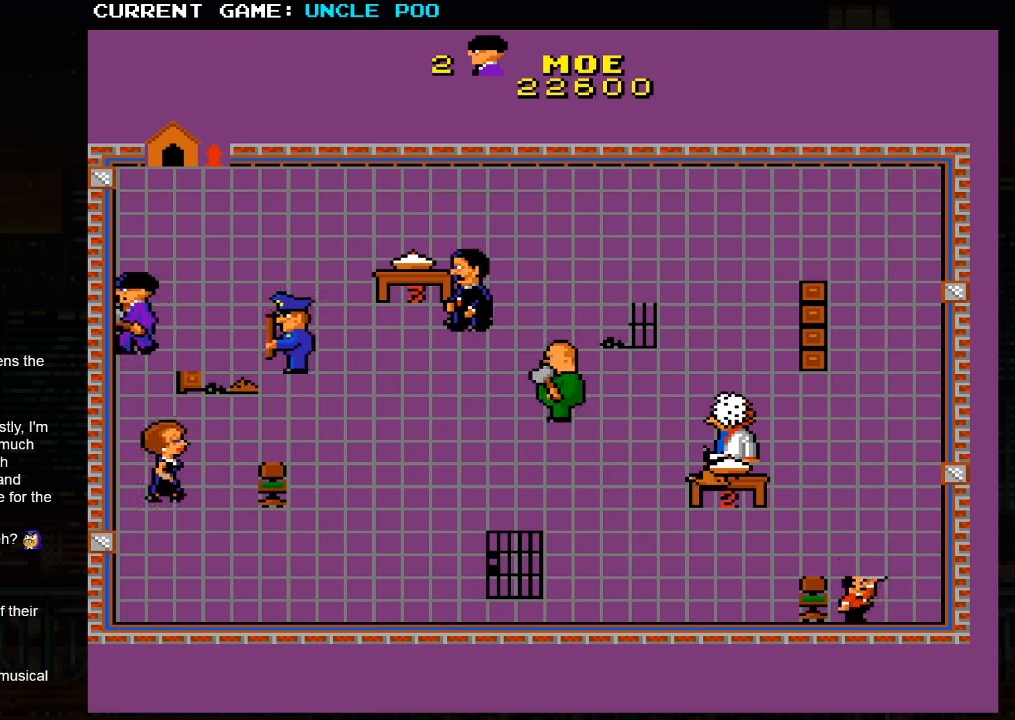
{"buttons": [], "left_stick": "down-right", "events": [[467, "left_stick", "down-right"]]}
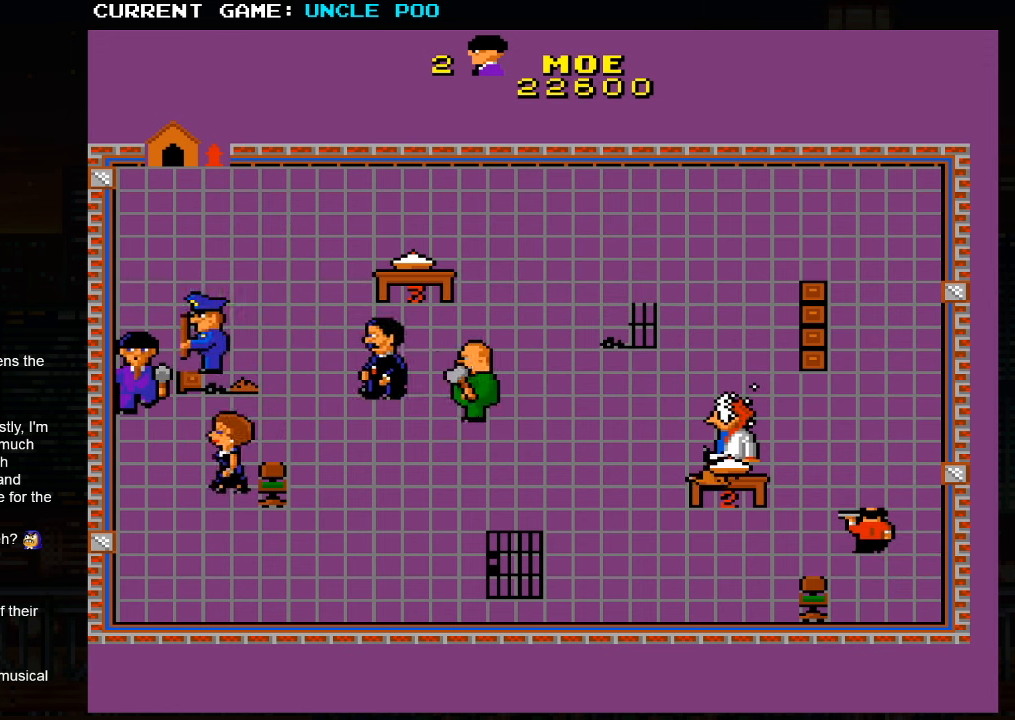
{"buttons": [], "left_stick": "down-right", "events": []}
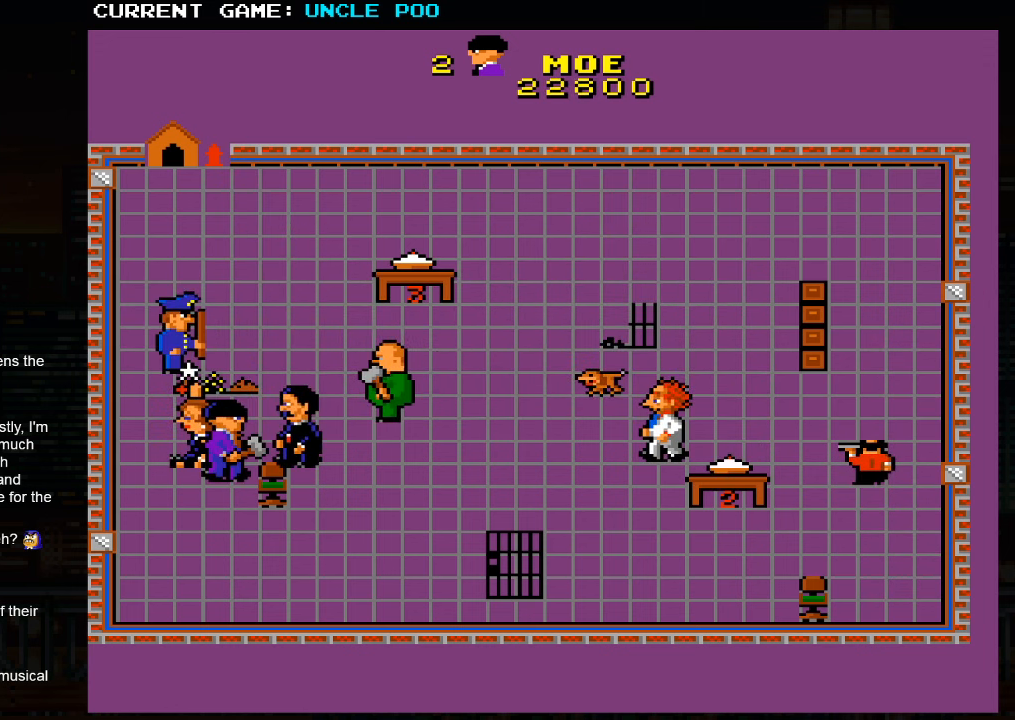
{"buttons": [], "left_stick": "down-right", "events": [[267, "left_stick", "down-left"], [350, "left_stick", "down-right"]]}
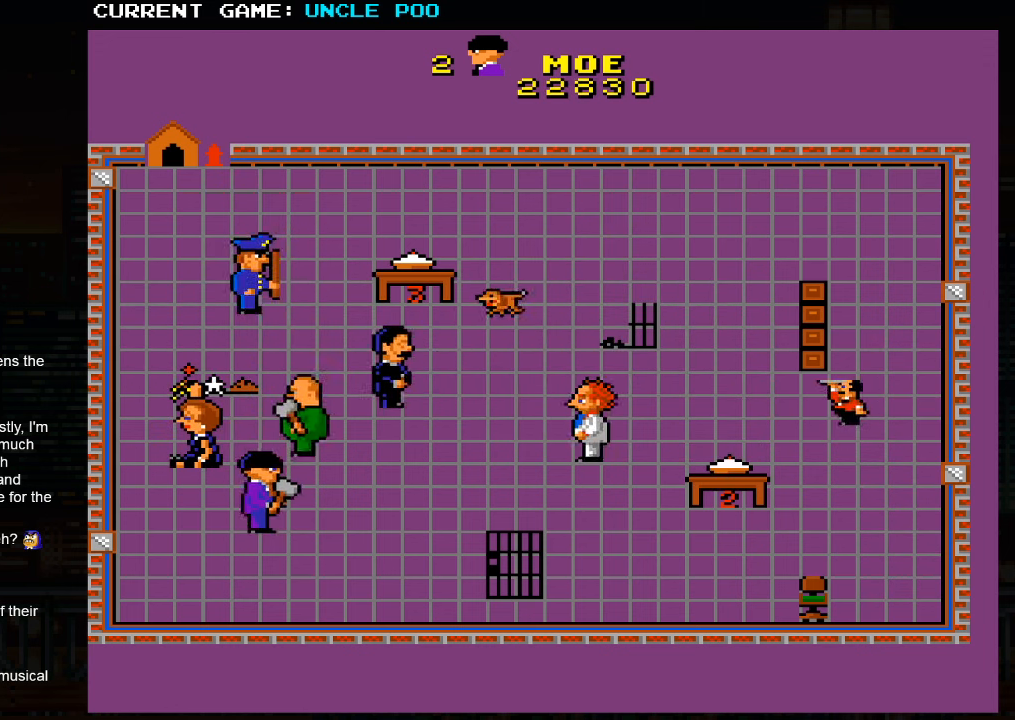
{"buttons": [], "left_stick": "right", "events": [[317, "left_stick", "right"]]}
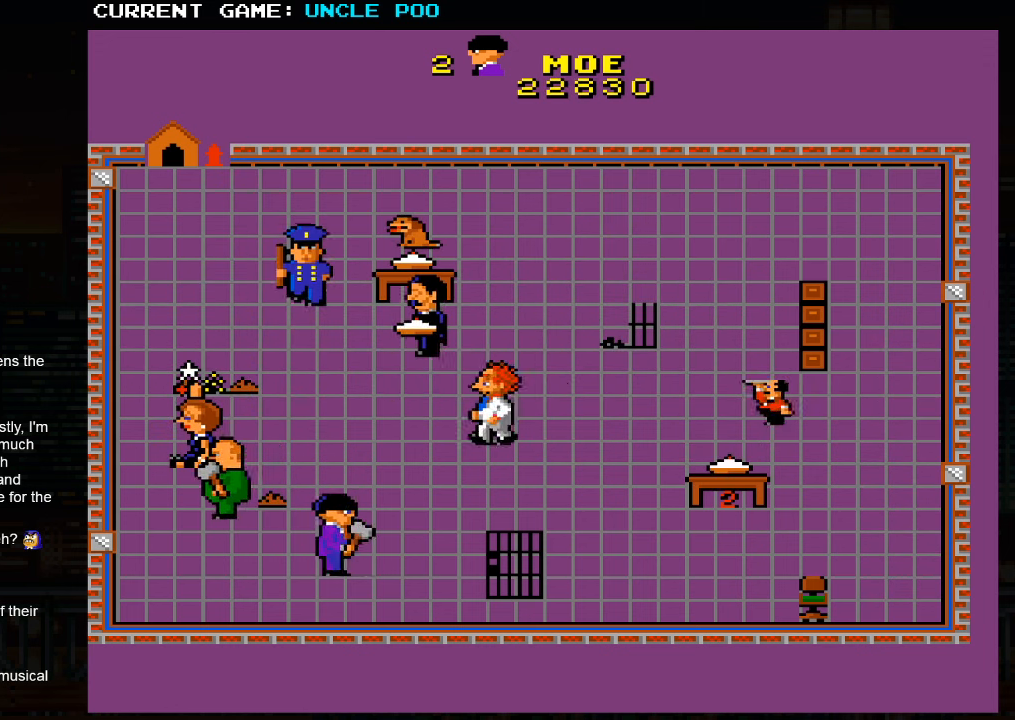
{"buttons": [], "left_stick": "right", "events": []}
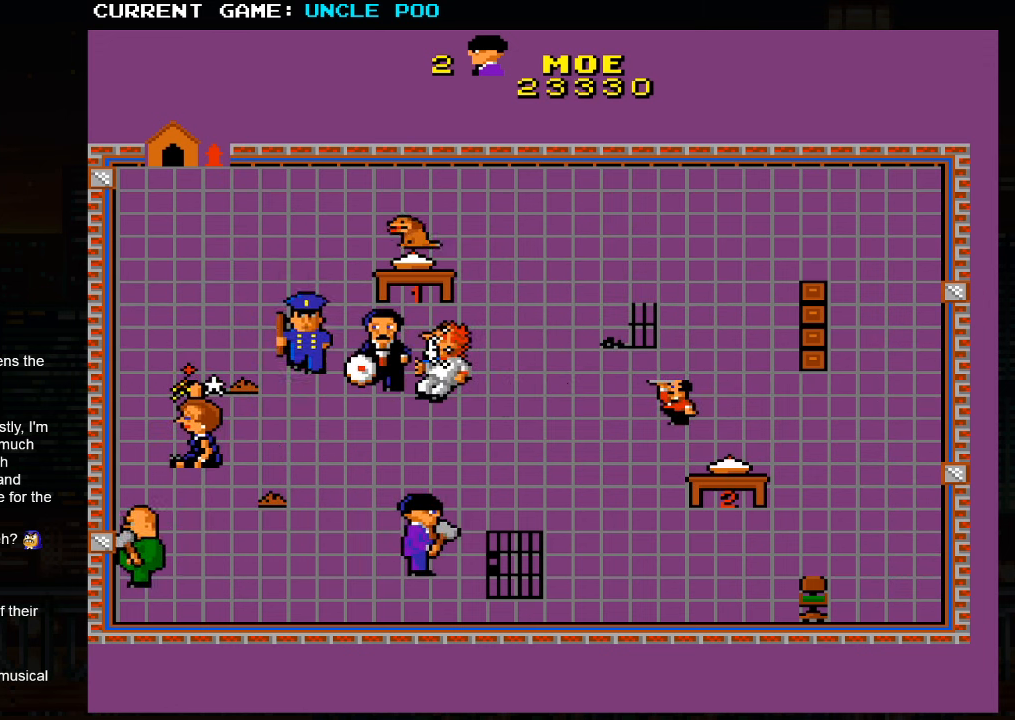
{"buttons": [], "left_stick": "up-right", "events": [[50, "left_stick", "down-right"], [317, "left_stick", "right"], [484, "left_stick", "up-right"]]}
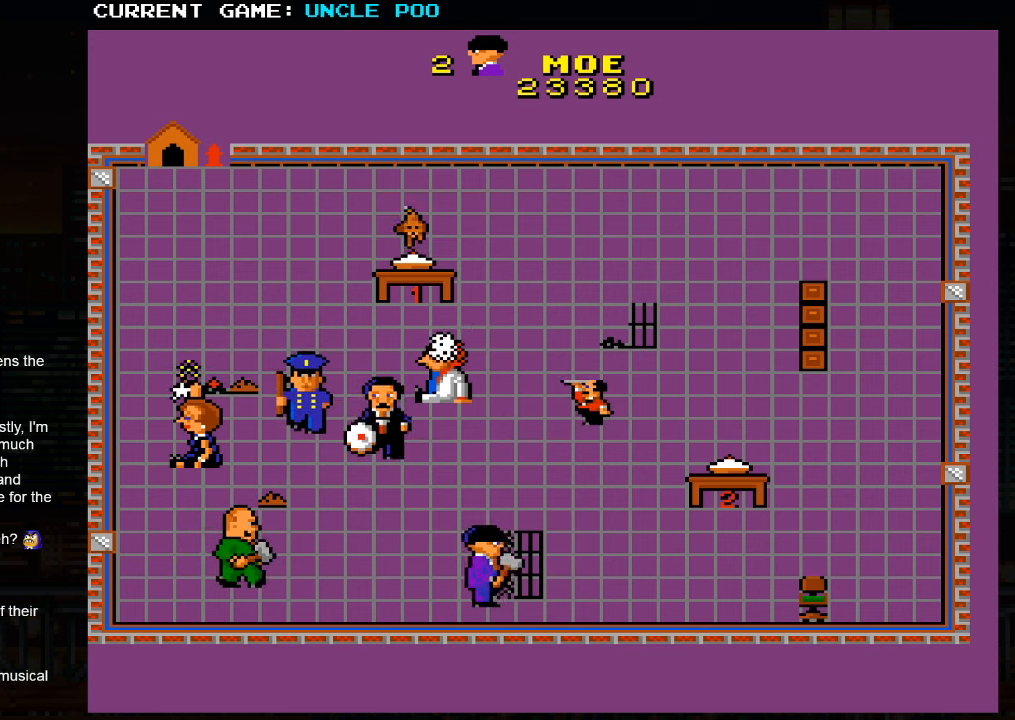
{"buttons": [], "left_stick": "down-right", "events": [[317, "left_stick", "down-right"]]}
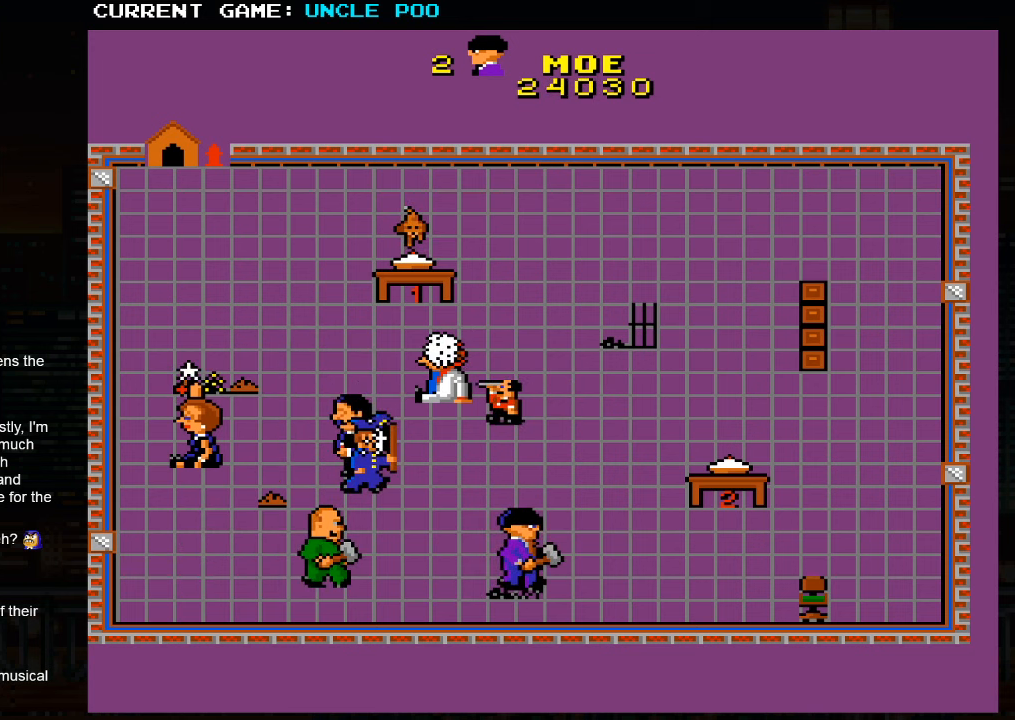
{"buttons": [], "left_stick": "right", "events": [[34, "left_stick", "right"]]}